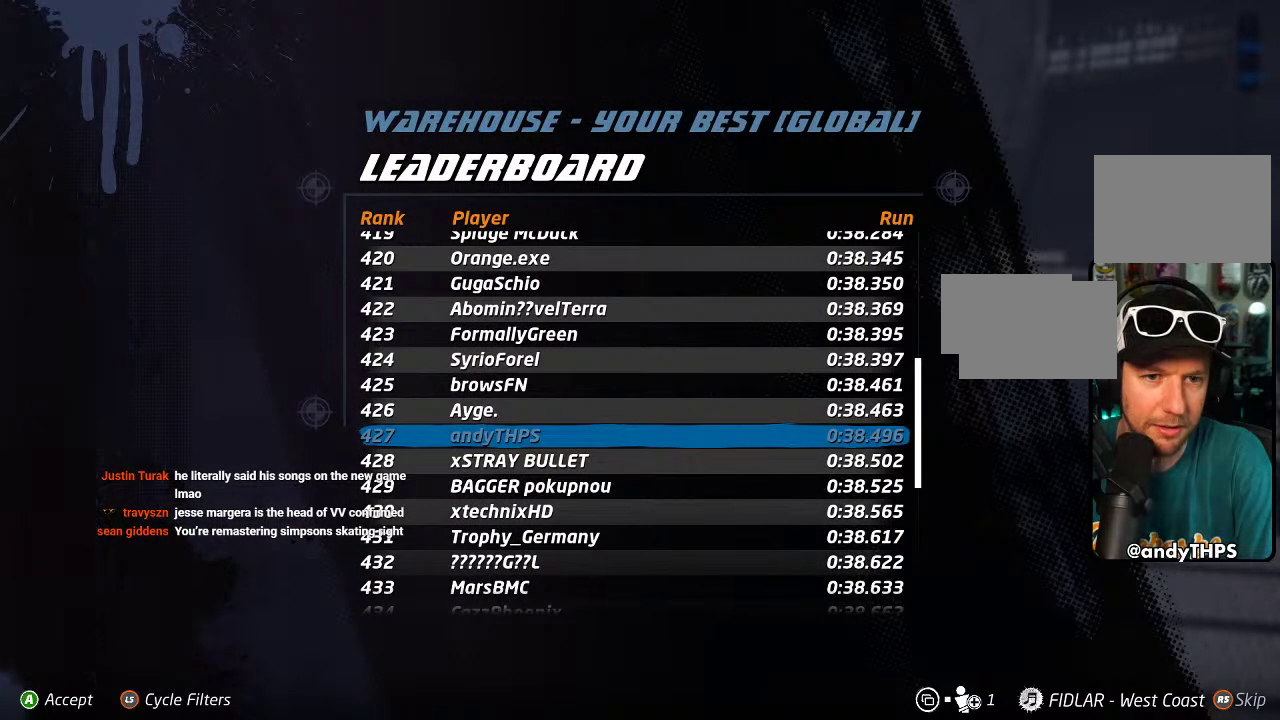
Gameplay with a controller (PlayStation layout); each line is a JSON object with the inputs held at the frame after it. "events" lists button and stick changes between this image and that frame as [ms after this image, input, new state], when the widget could be followed in between. Not read: DPAD_LEFT L3 R3.
{"buttons": ["DPAD_UP"], "left_stick": "center", "right_stick": "center", "events": [[467, "DPAD_UP", "down"]]}
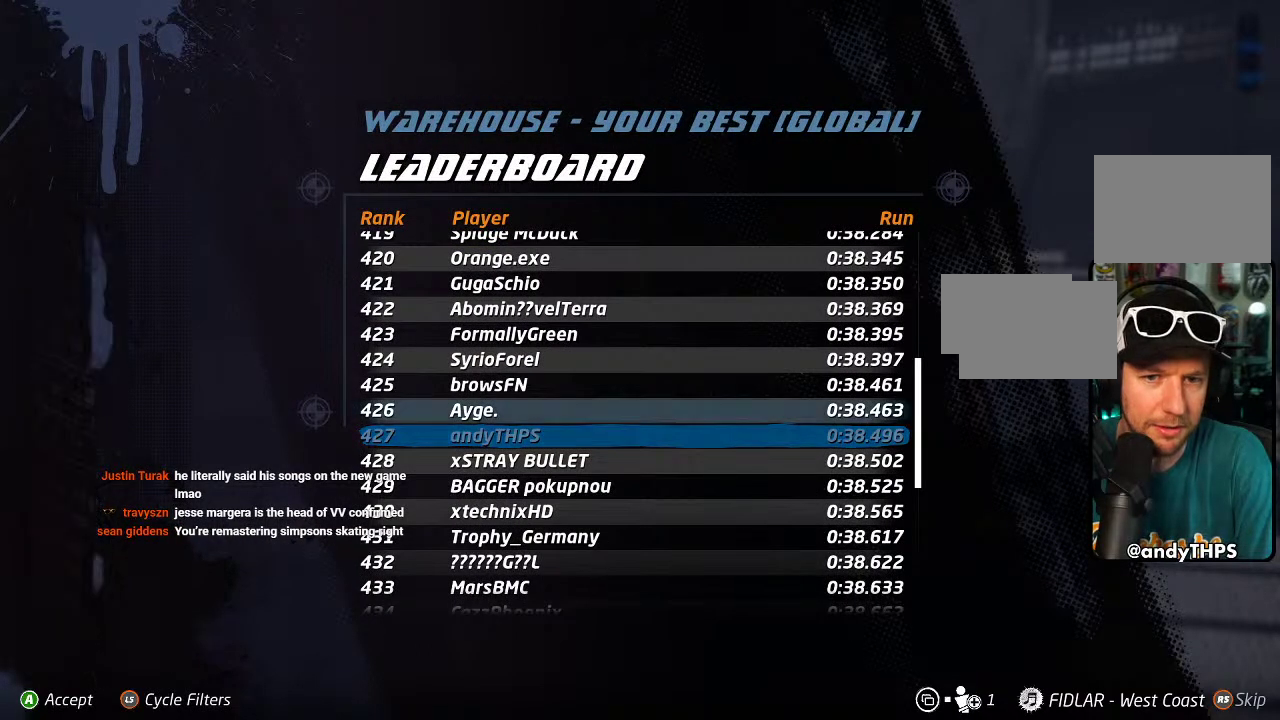
{"buttons": ["DPAD_UP"], "left_stick": "center", "right_stick": "center", "events": []}
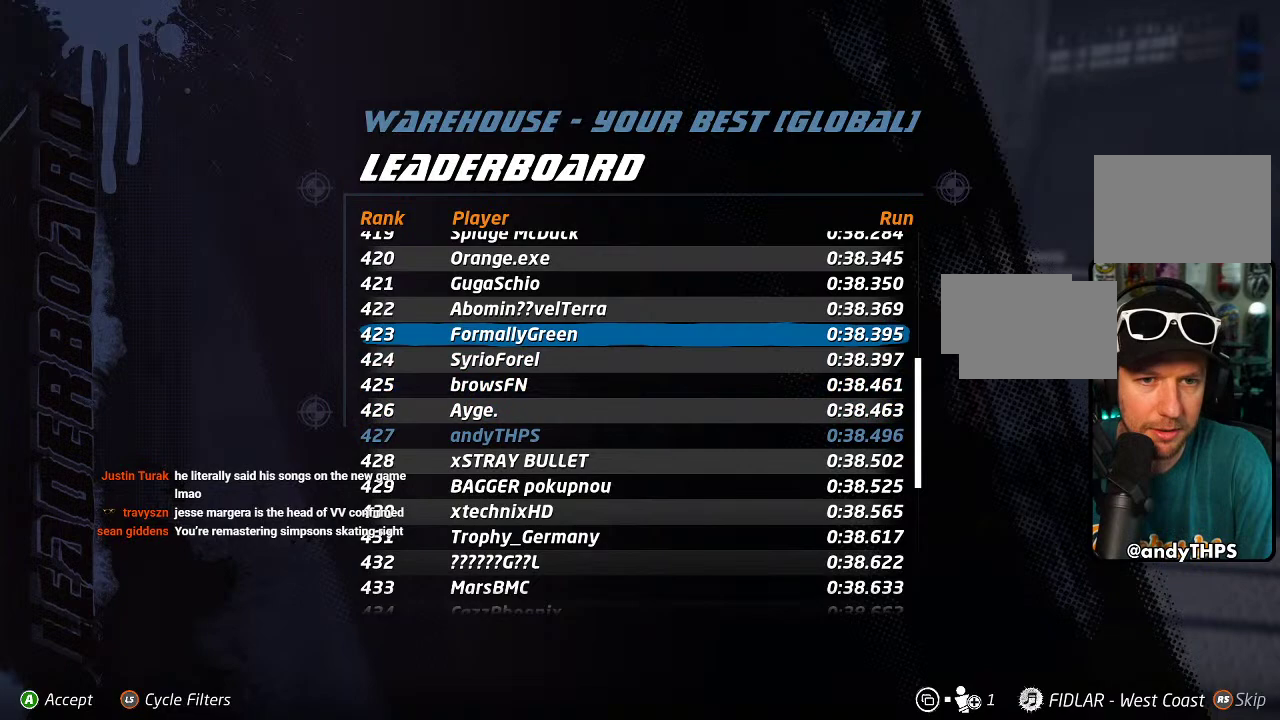
{"buttons": ["DPAD_UP"], "left_stick": "center", "right_stick": "center", "events": []}
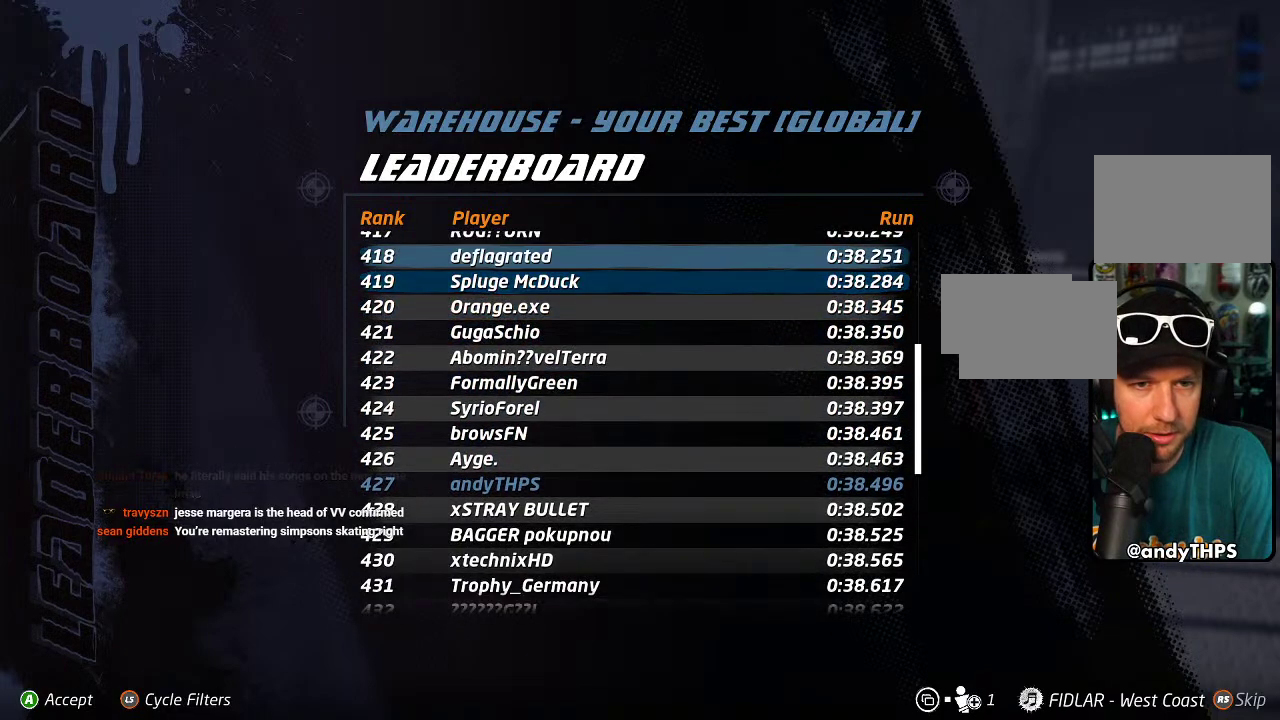
{"buttons": ["DPAD_UP"], "left_stick": "center", "right_stick": "center", "events": []}
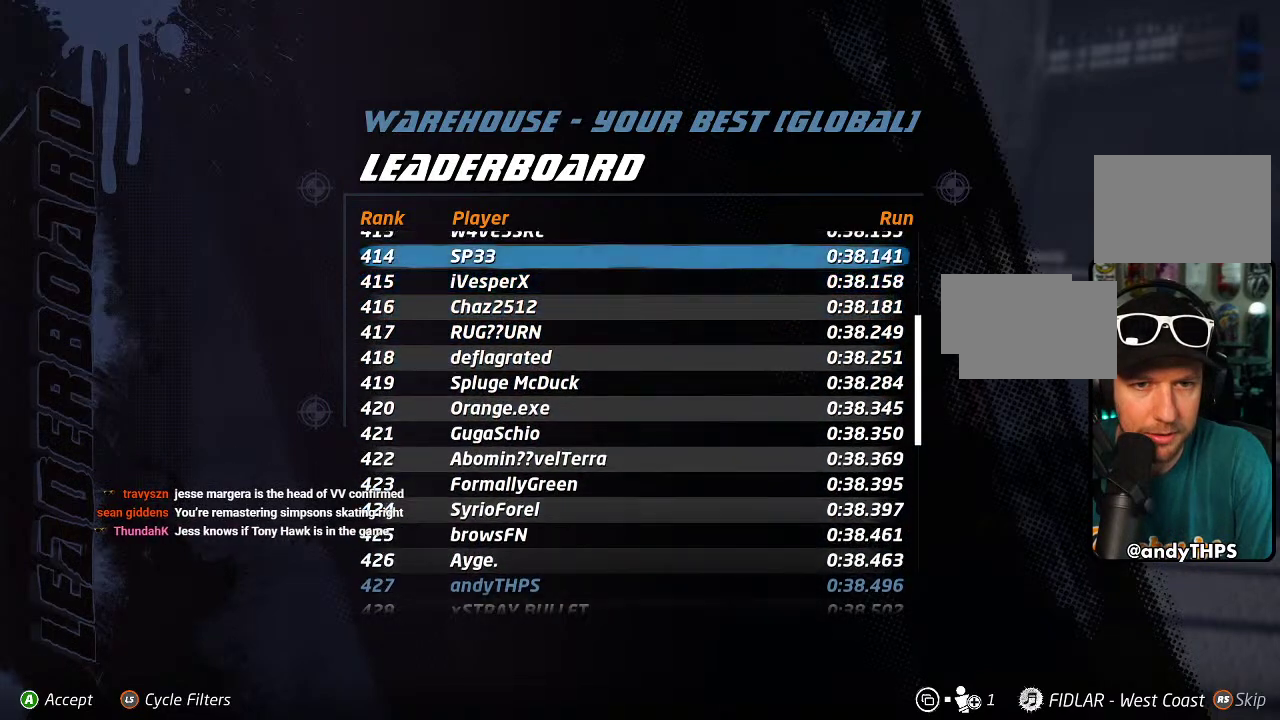
{"buttons": ["DPAD_UP"], "left_stick": "center", "right_stick": "center", "events": []}
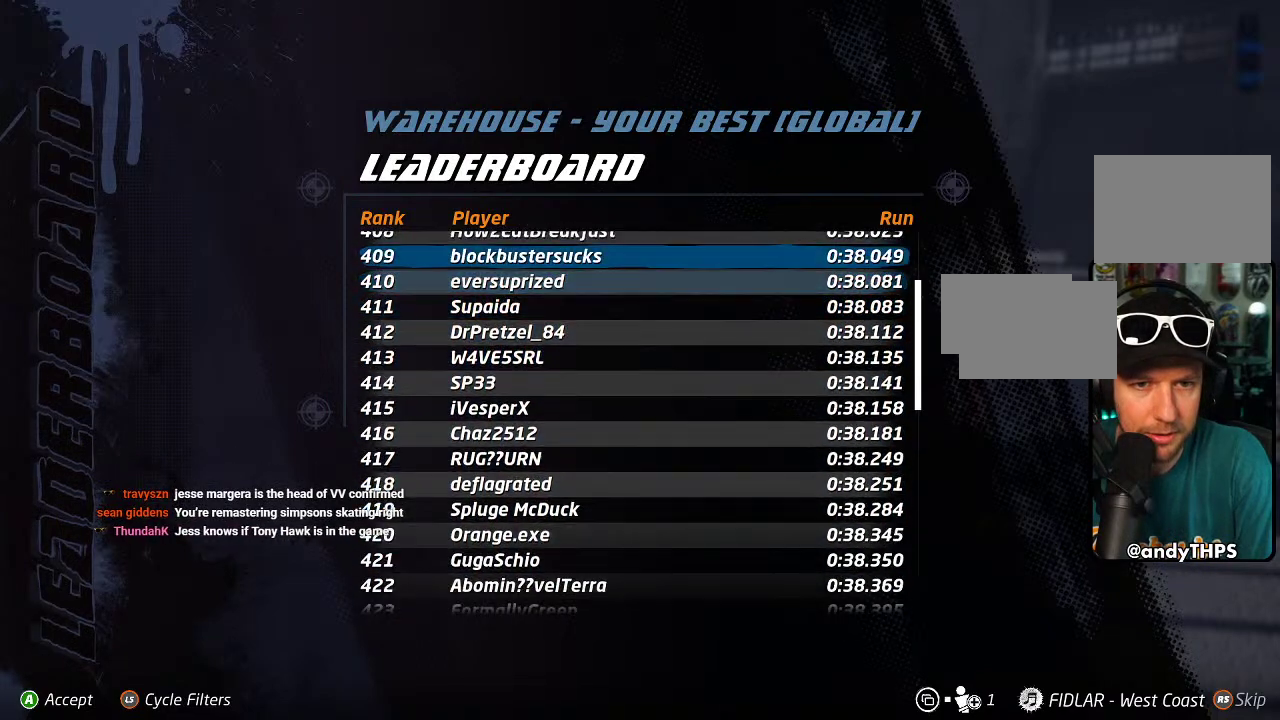
{"buttons": ["DPAD_UP"], "left_stick": "center", "right_stick": "center", "events": []}
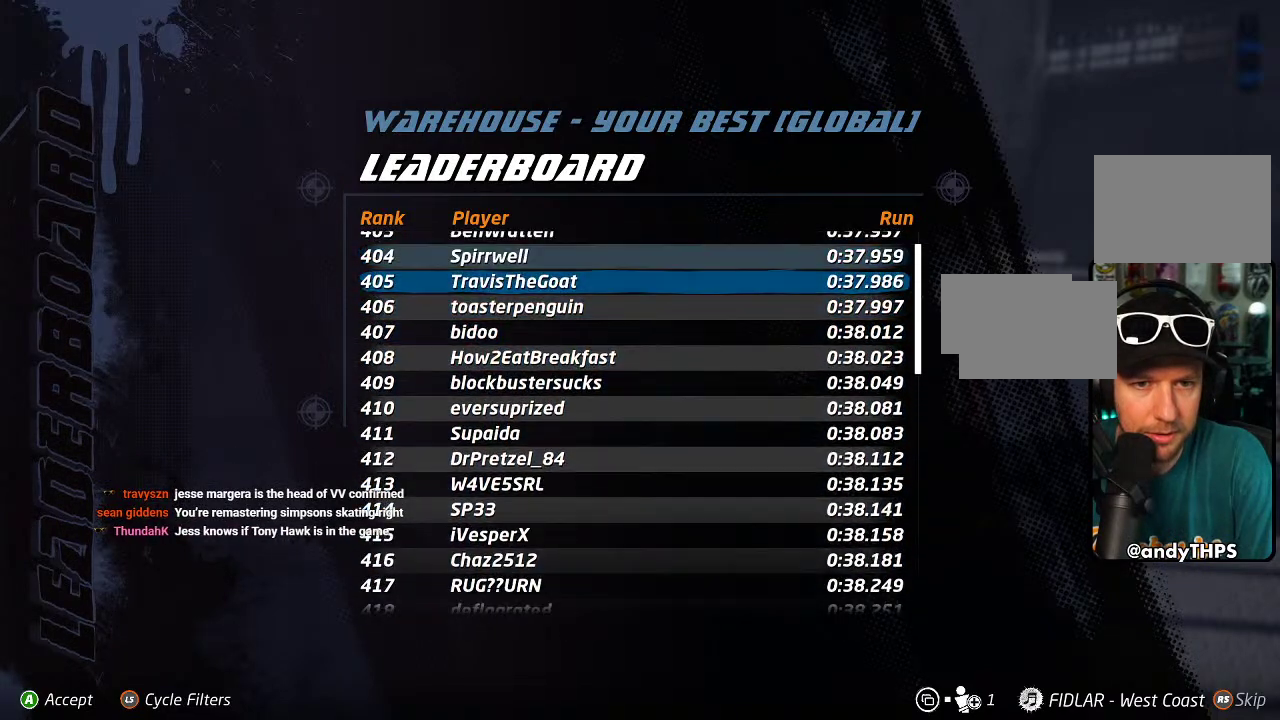
{"buttons": ["DPAD_UP"], "left_stick": "center", "right_stick": "center", "events": []}
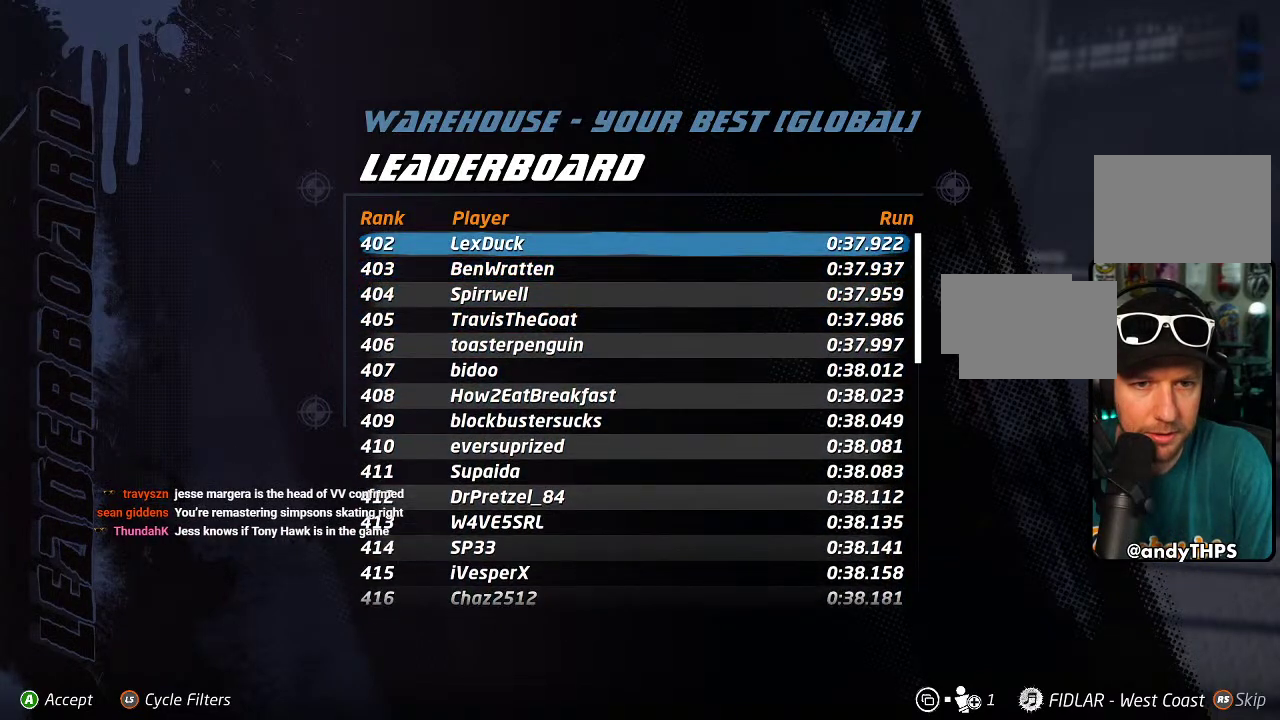
{"buttons": [], "left_stick": "center", "right_stick": "center", "events": [[100, "DPAD_UP", "up"]]}
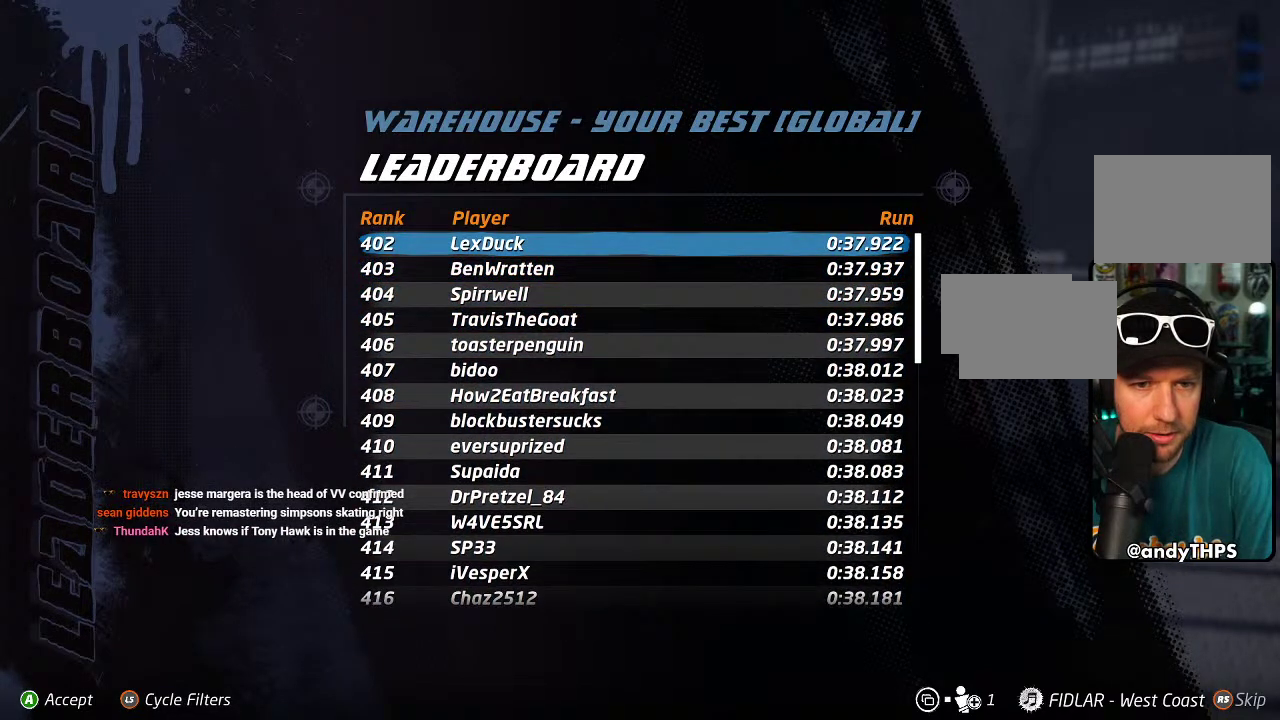
{"buttons": [], "left_stick": "center", "right_stick": "center", "events": []}
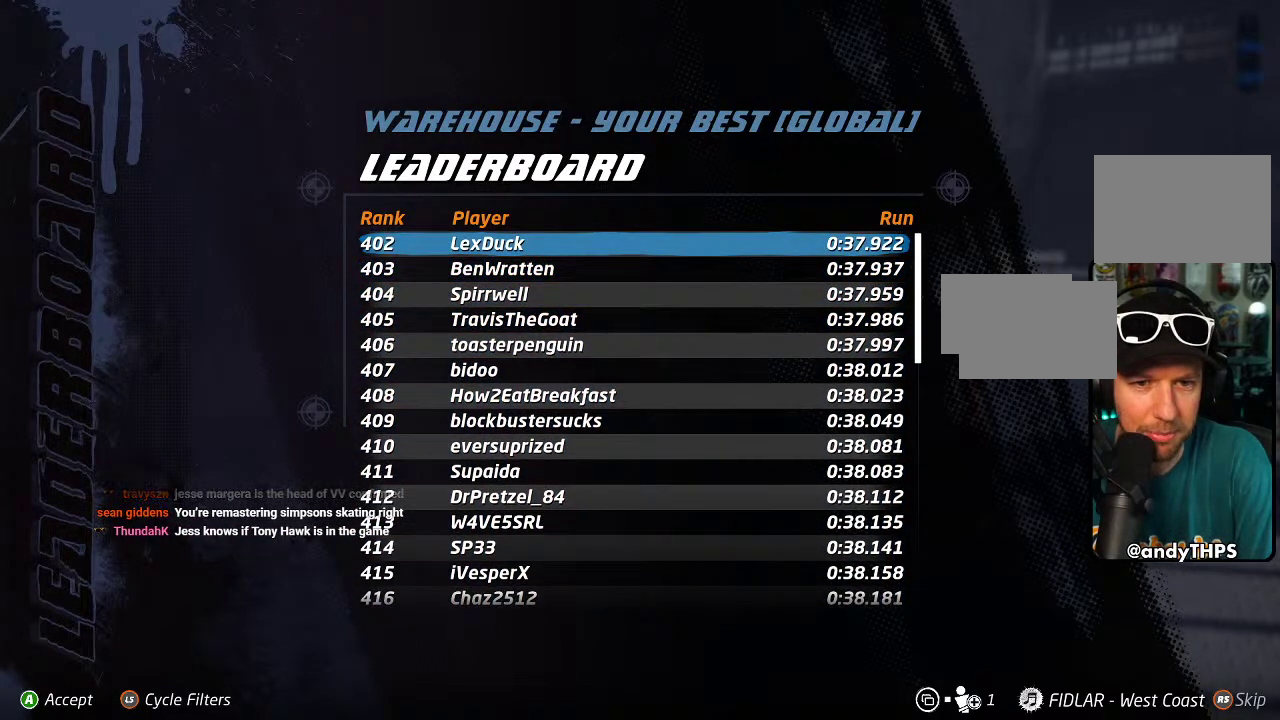
{"buttons": [], "left_stick": "center", "right_stick": "center", "events": []}
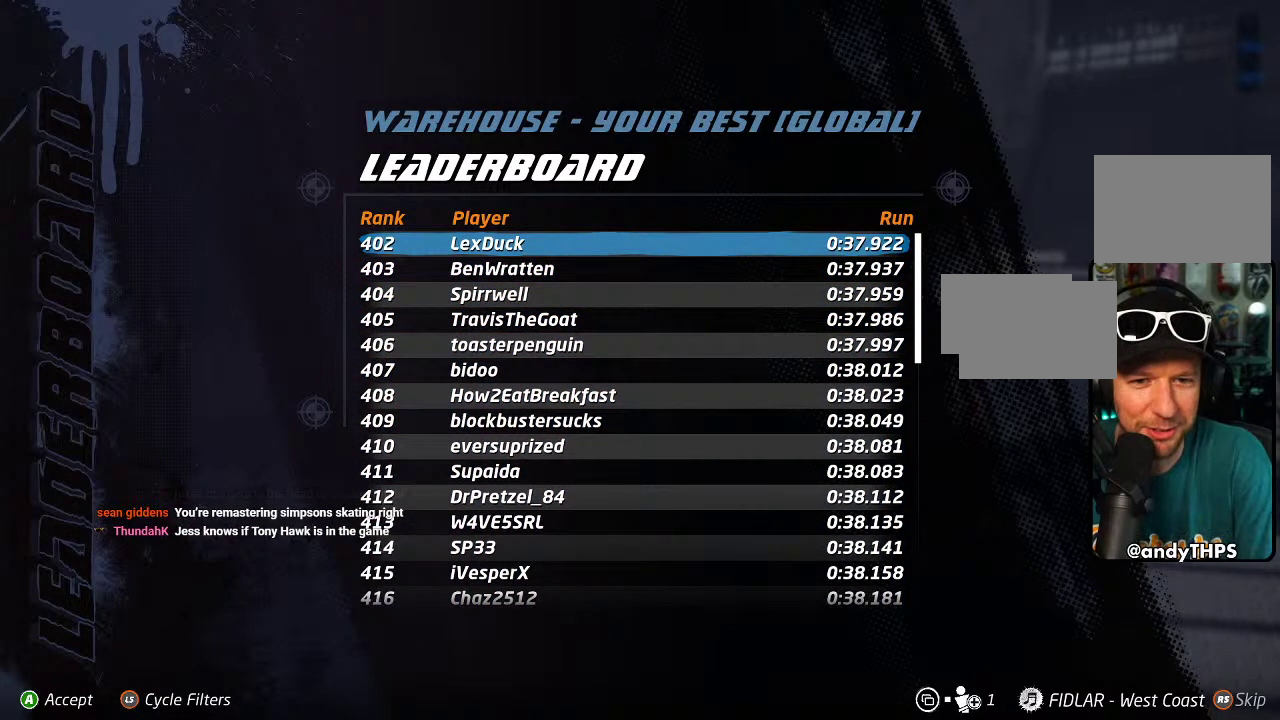
{"buttons": [], "left_stick": "center", "right_stick": "center", "events": []}
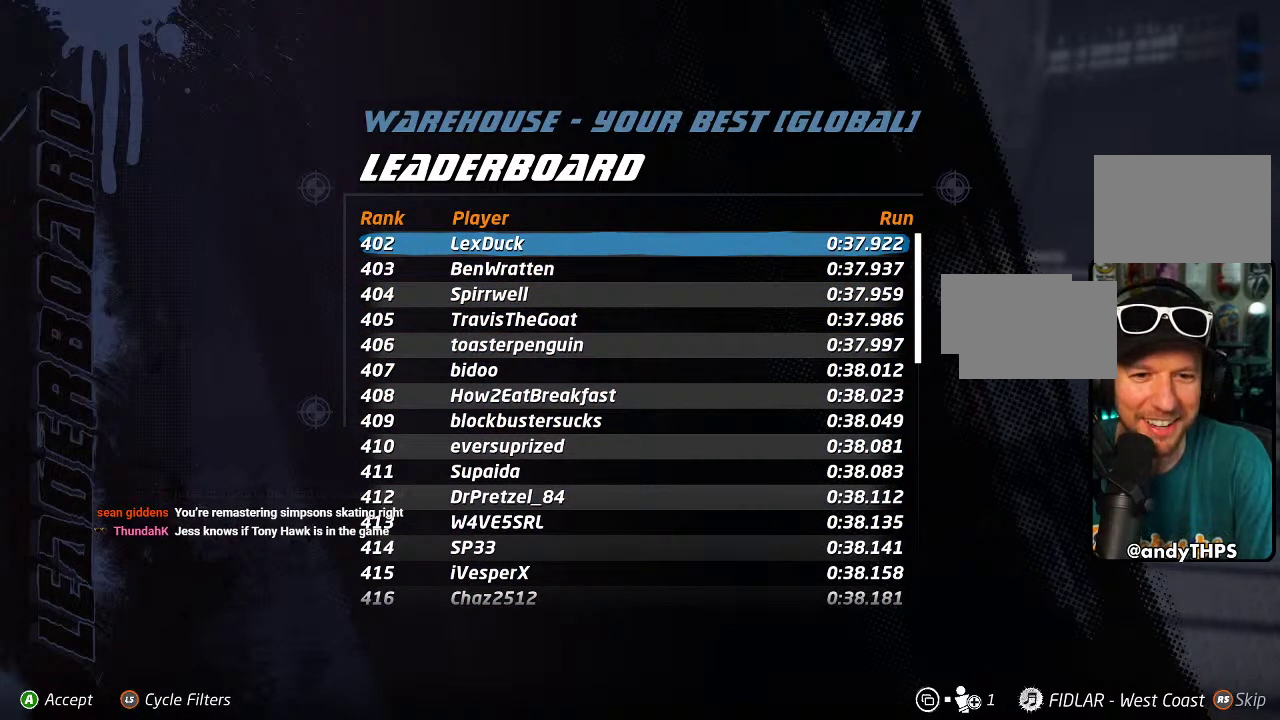
{"buttons": ["DPAD_DOWN"], "left_stick": "center", "right_stick": "center", "events": [[217, "DPAD_DOWN", "down"]]}
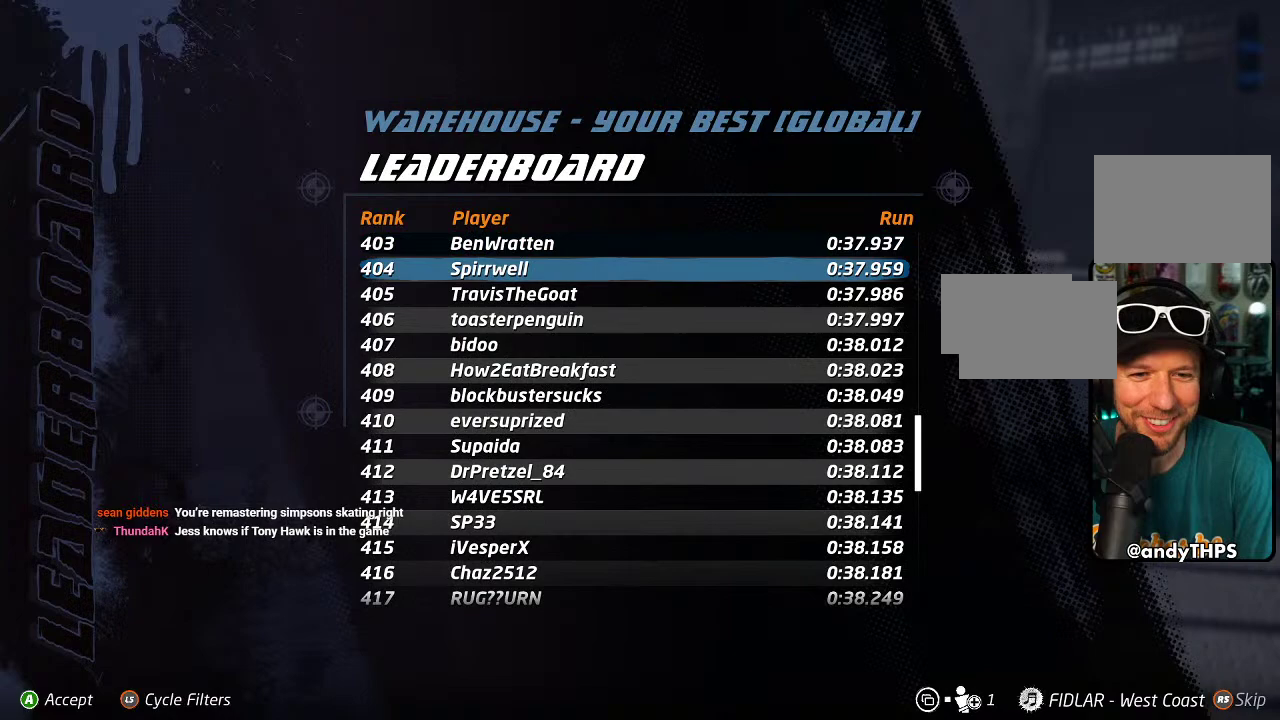
{"buttons": ["DPAD_DOWN"], "left_stick": "center", "right_stick": "center", "events": []}
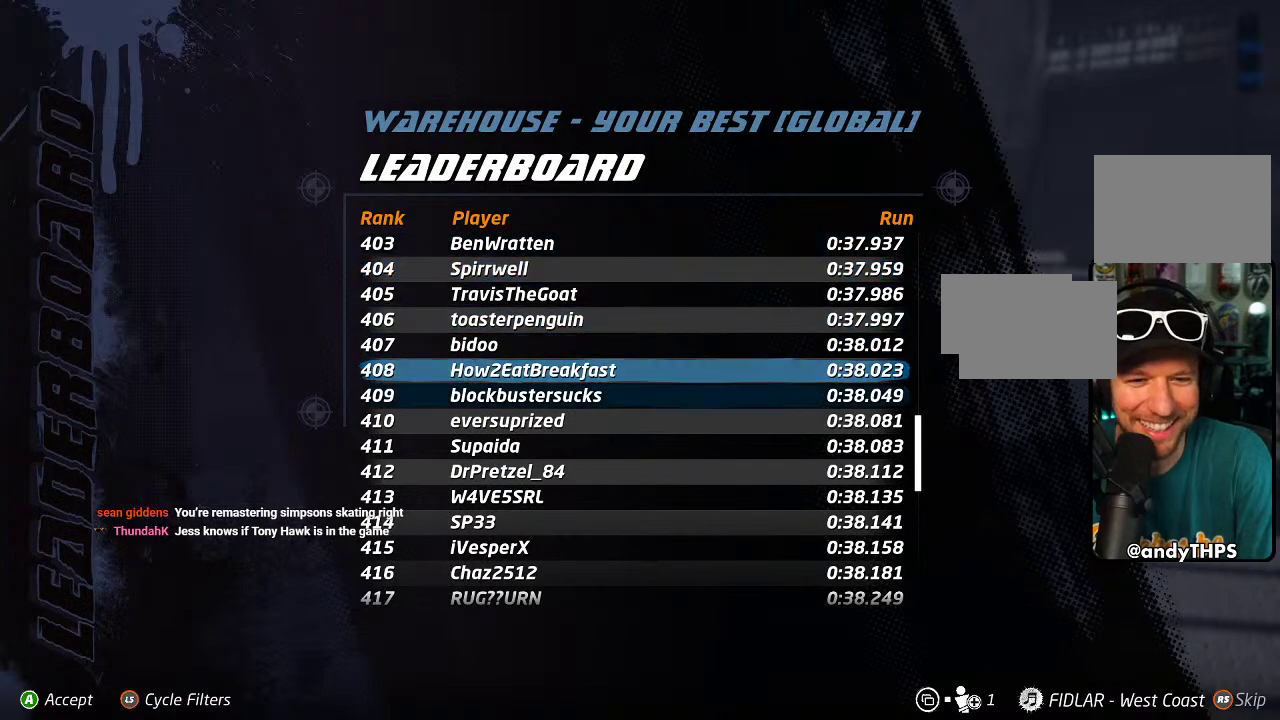
{"buttons": ["DPAD_DOWN"], "left_stick": "center", "right_stick": "center", "events": [[33, "DPAD_DOWN", "up"], [417, "DPAD_DOWN", "down"]]}
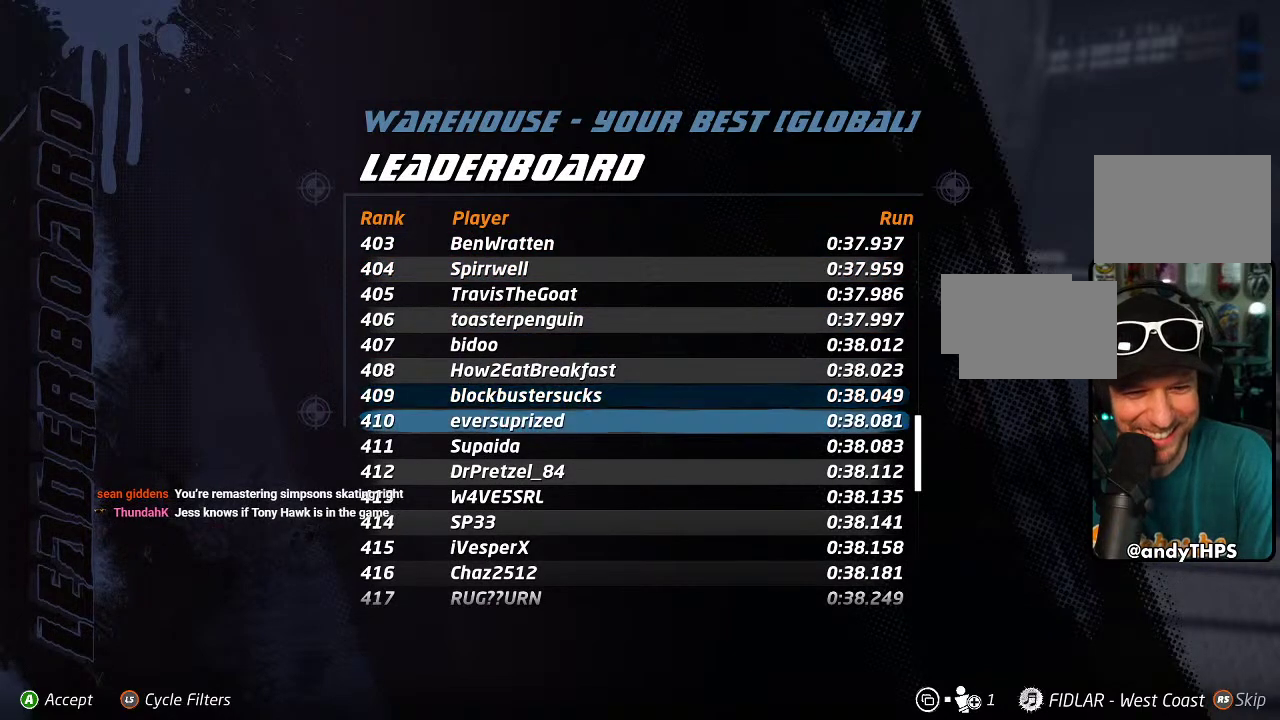
{"buttons": [], "left_stick": "center", "right_stick": "center", "events": [[50, "DPAD_DOWN", "up"], [167, "DPAD_DOWN", "down"], [267, "DPAD_DOWN", "up"], [433, "DPAD_DOWN", "down"], [500, "DPAD_DOWN", "up"]]}
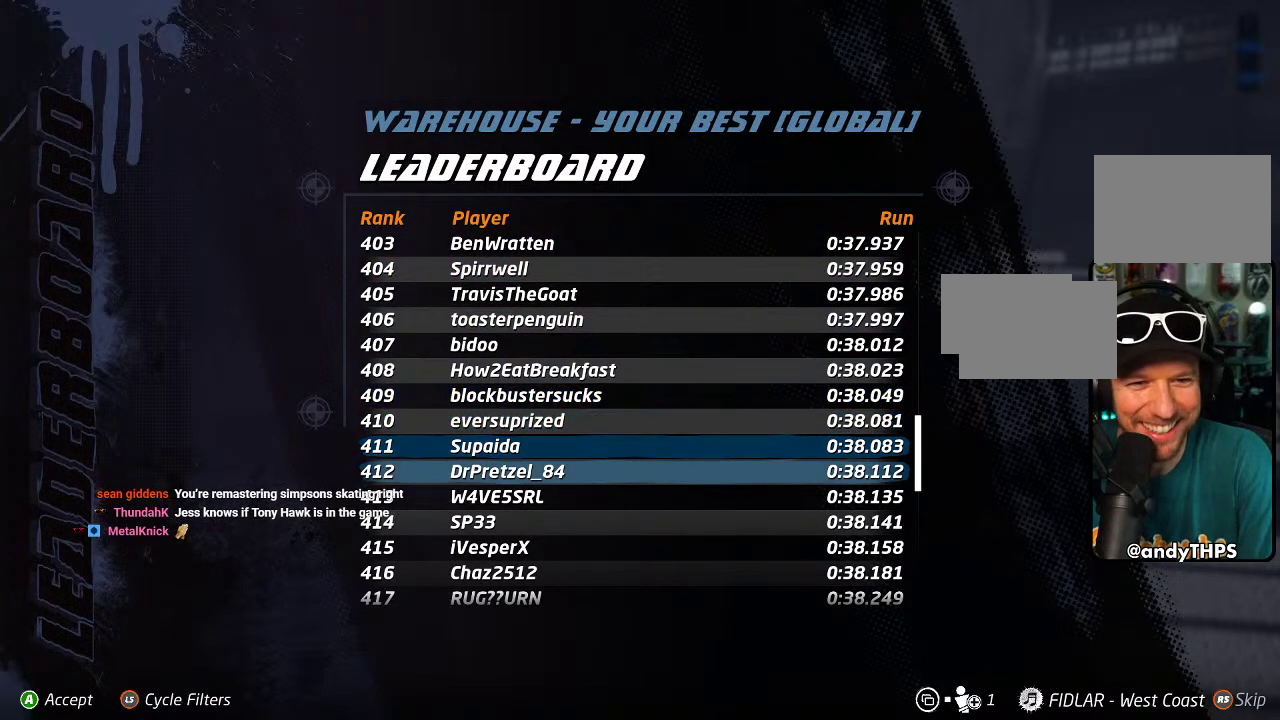
{"buttons": ["DPAD_DOWN"], "left_stick": "center", "right_stick": "center", "events": [[83, "DPAD_DOWN", "down"]]}
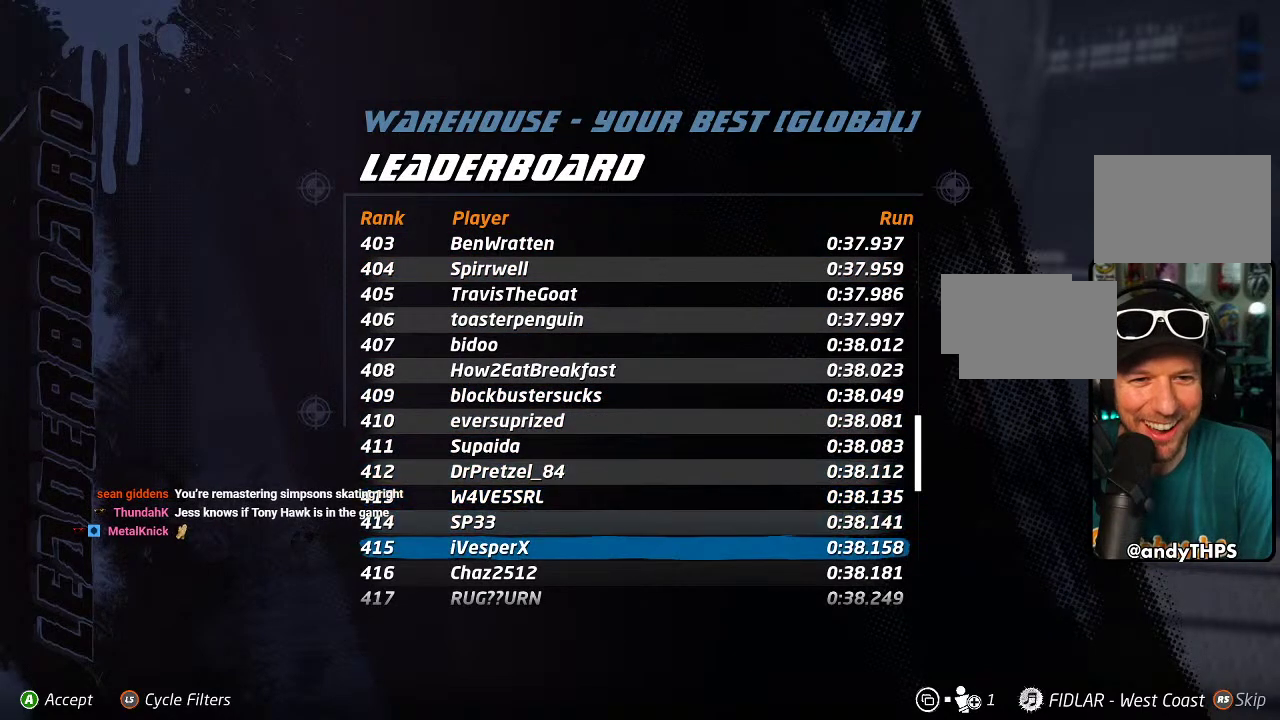
{"buttons": [], "left_stick": "center", "right_stick": "center", "events": [[483, "DPAD_DOWN", "up"]]}
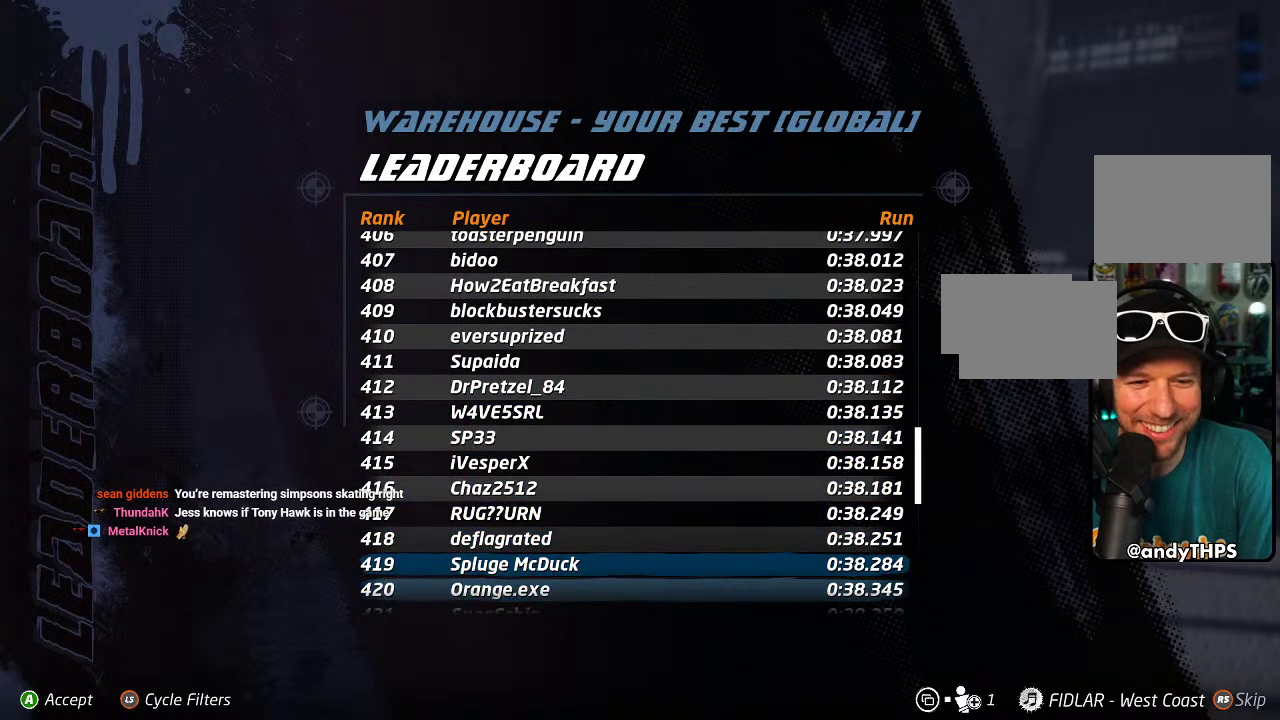
{"buttons": ["DPAD_DOWN"], "left_stick": "center", "right_stick": "center", "events": [[317, "DPAD_DOWN", "down"]]}
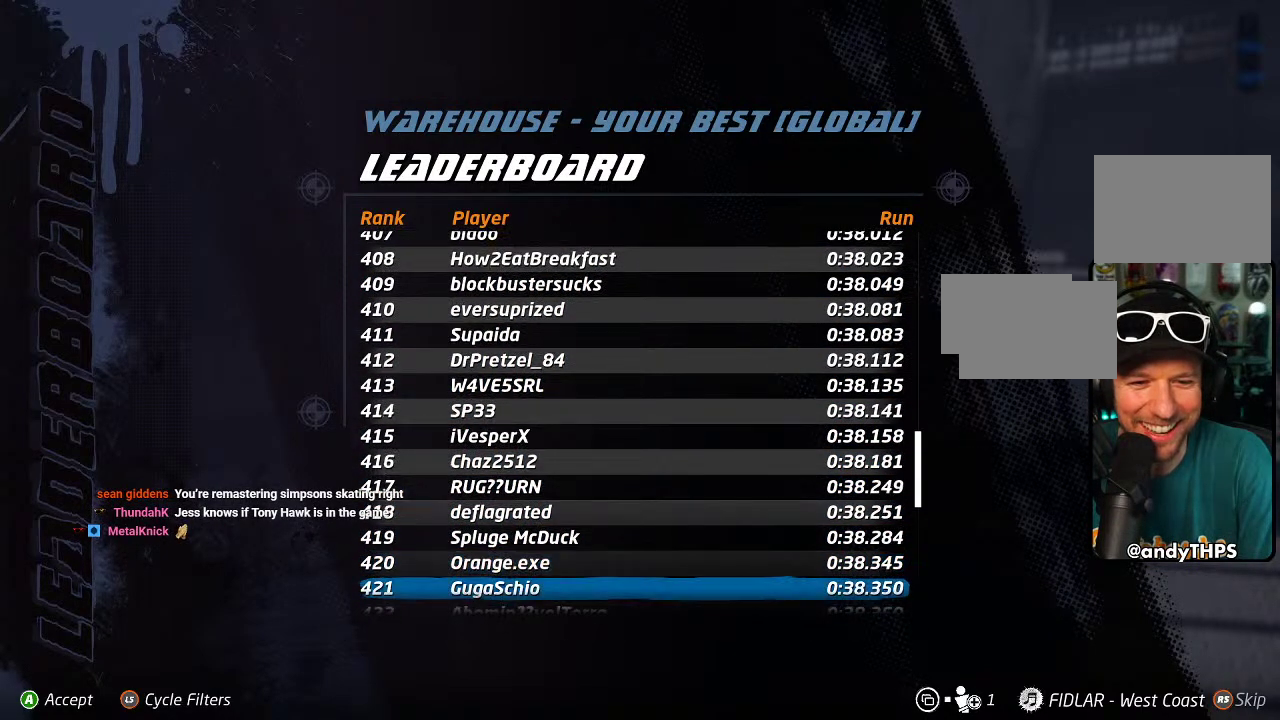
{"buttons": [], "left_stick": "center", "right_stick": "center", "events": [[333, "DPAD_DOWN", "up"]]}
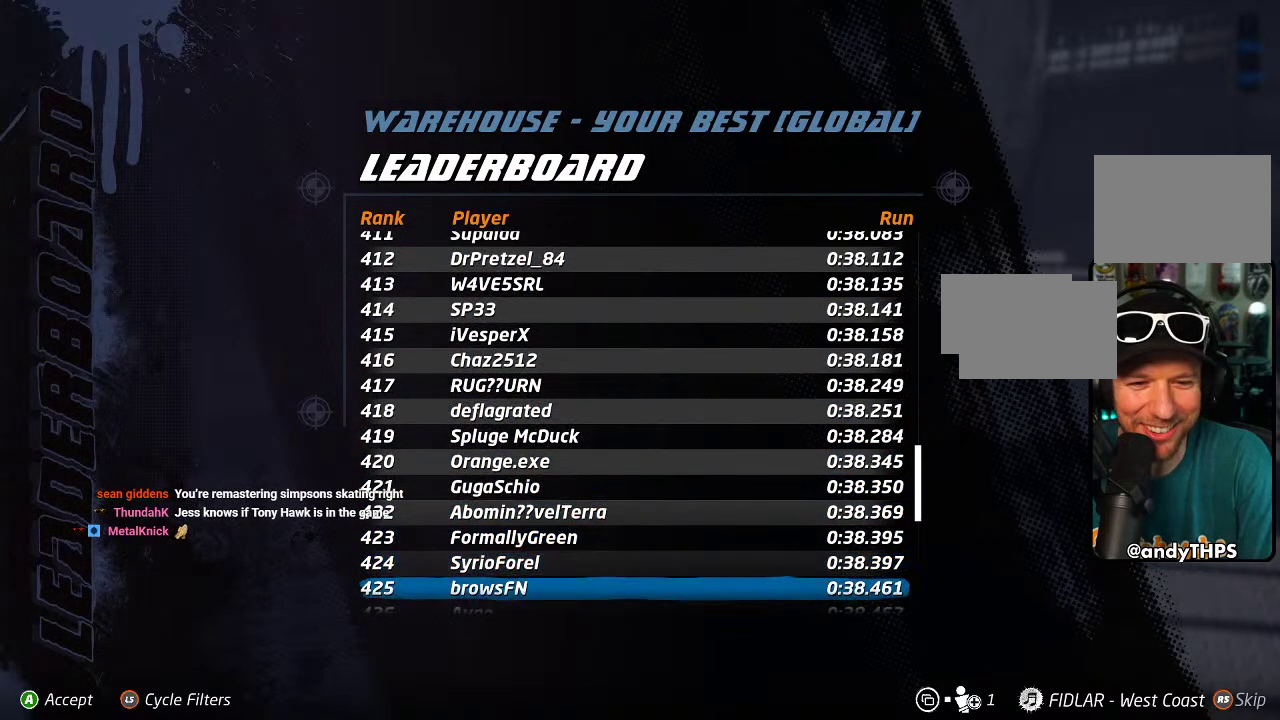
{"buttons": ["DPAD_DOWN"], "left_stick": "center", "right_stick": "center", "events": [[83, "DPAD_DOWN", "down"], [217, "DPAD_DOWN", "up"], [283, "DPAD_DOWN", "down"], [367, "DPAD_DOWN", "up"], [450, "DPAD_DOWN", "down"]]}
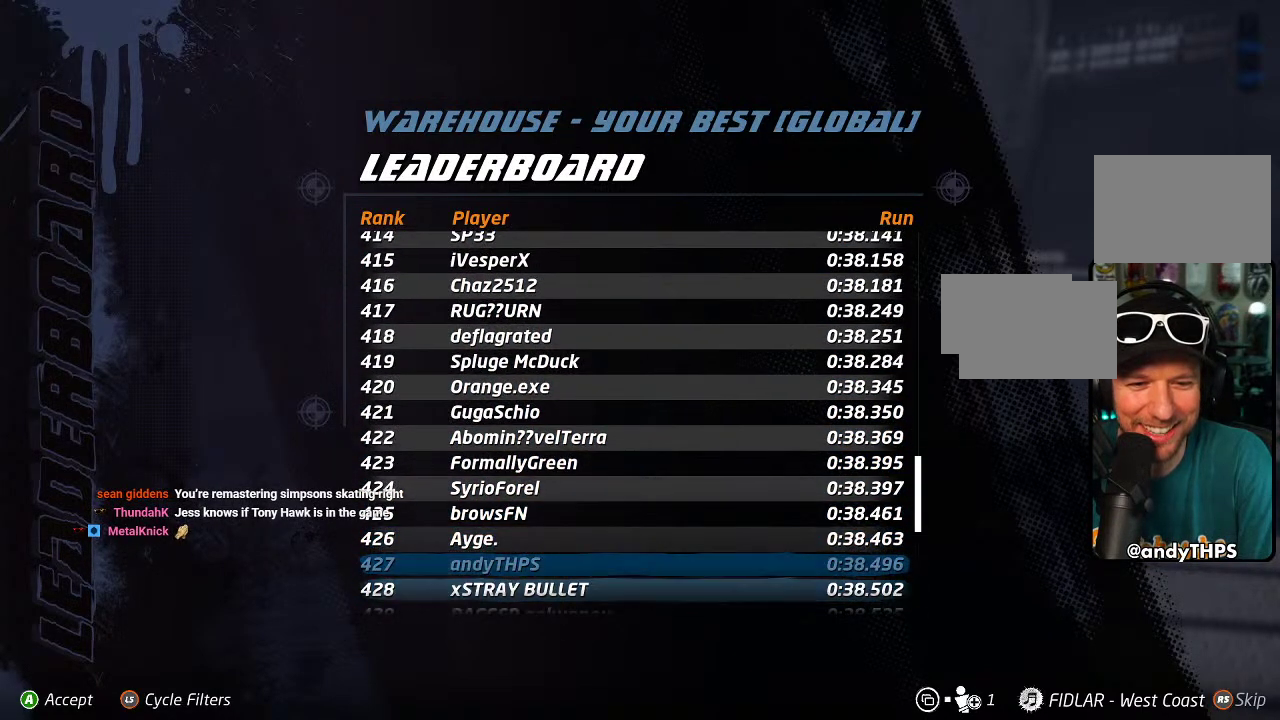
{"buttons": ["DPAD_DOWN"], "left_stick": "center", "right_stick": "center", "events": [[50, "DPAD_DOWN", "up"], [117, "DPAD_DOWN", "down"], [200, "DPAD_DOWN", "up"], [283, "DPAD_DOWN", "down"], [400, "DPAD_DOWN", "up"], [467, "DPAD_DOWN", "down"]]}
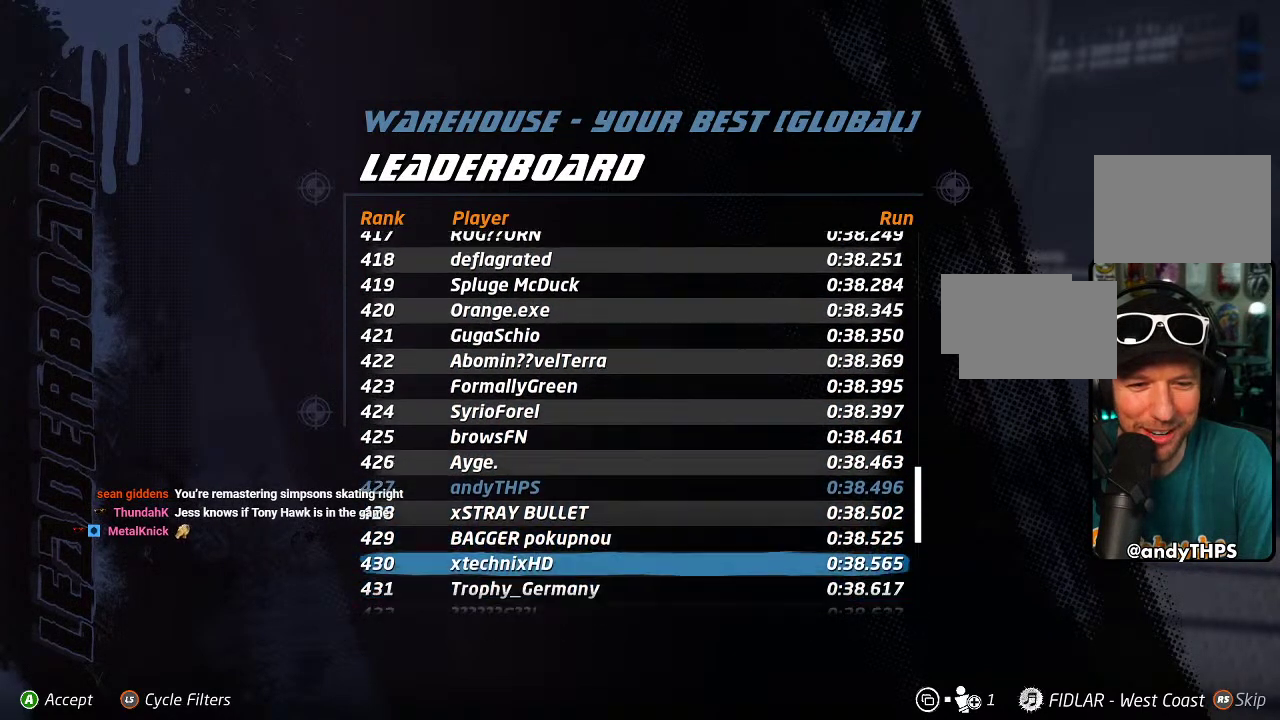
{"buttons": [], "left_stick": "center", "right_stick": "center", "events": [[83, "DPAD_DOWN", "up"]]}
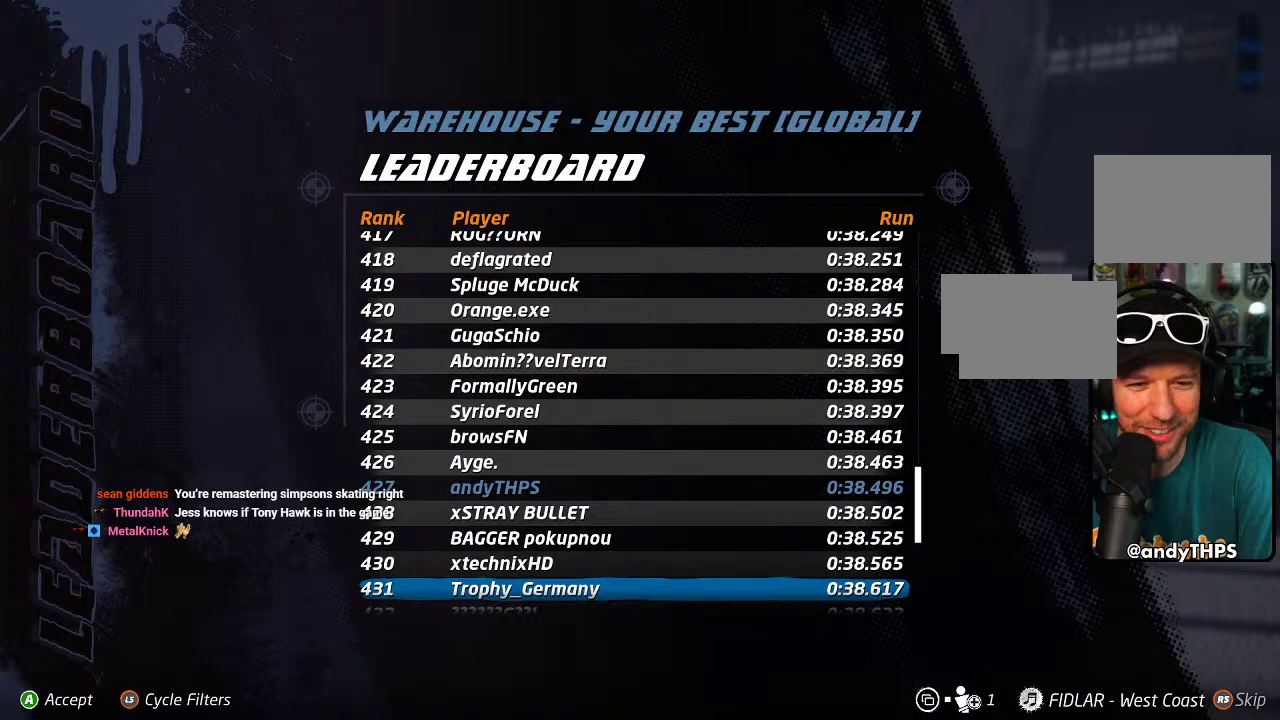
{"buttons": ["DPAD_UP"], "left_stick": "center", "right_stick": "center", "events": [[17, "DPAD_UP", "down"]]}
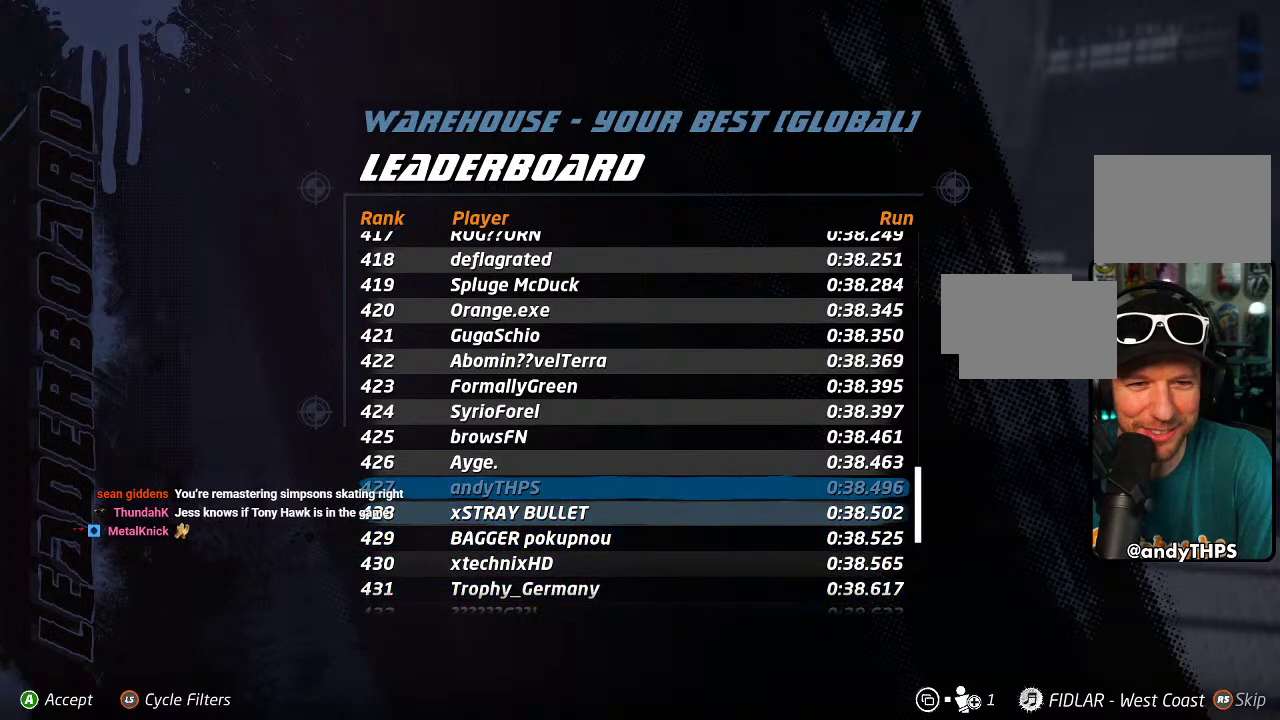
{"buttons": ["DPAD_UP"], "left_stick": "center", "right_stick": "center", "events": []}
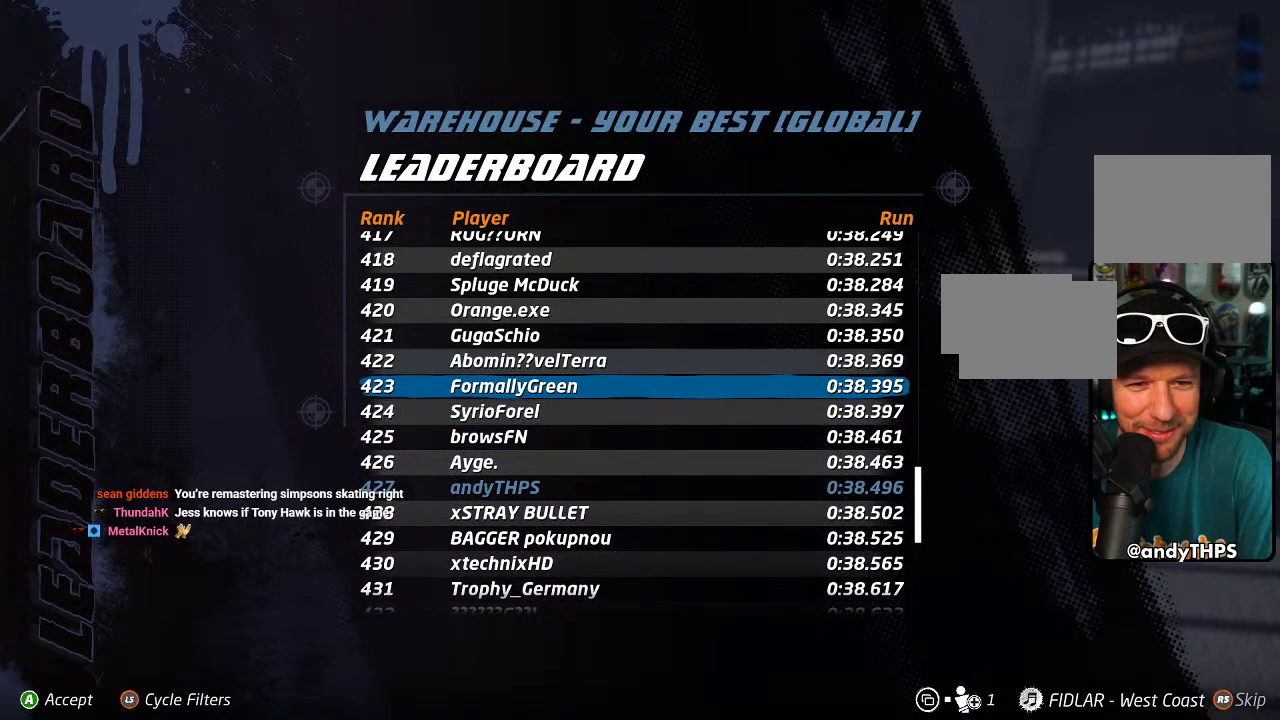
{"buttons": ["DPAD_UP"], "left_stick": "center", "right_stick": "center", "events": []}
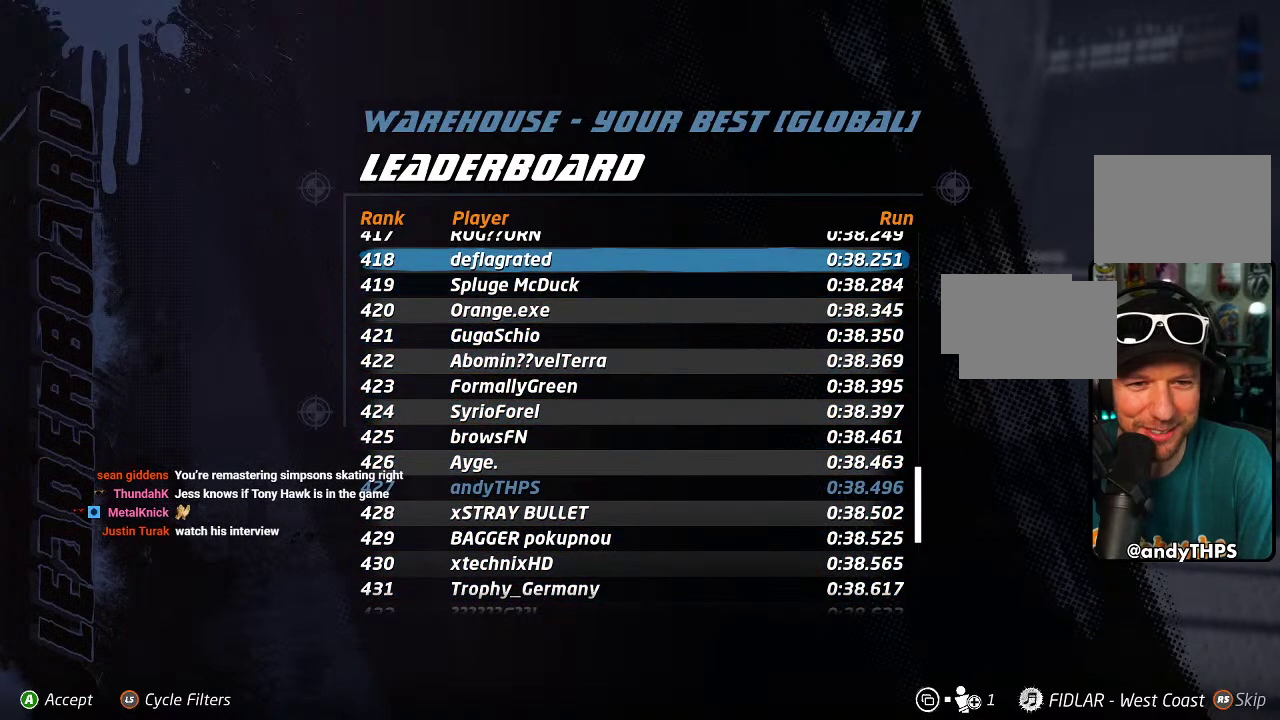
{"buttons": ["DPAD_UP"], "left_stick": "center", "right_stick": "center", "events": []}
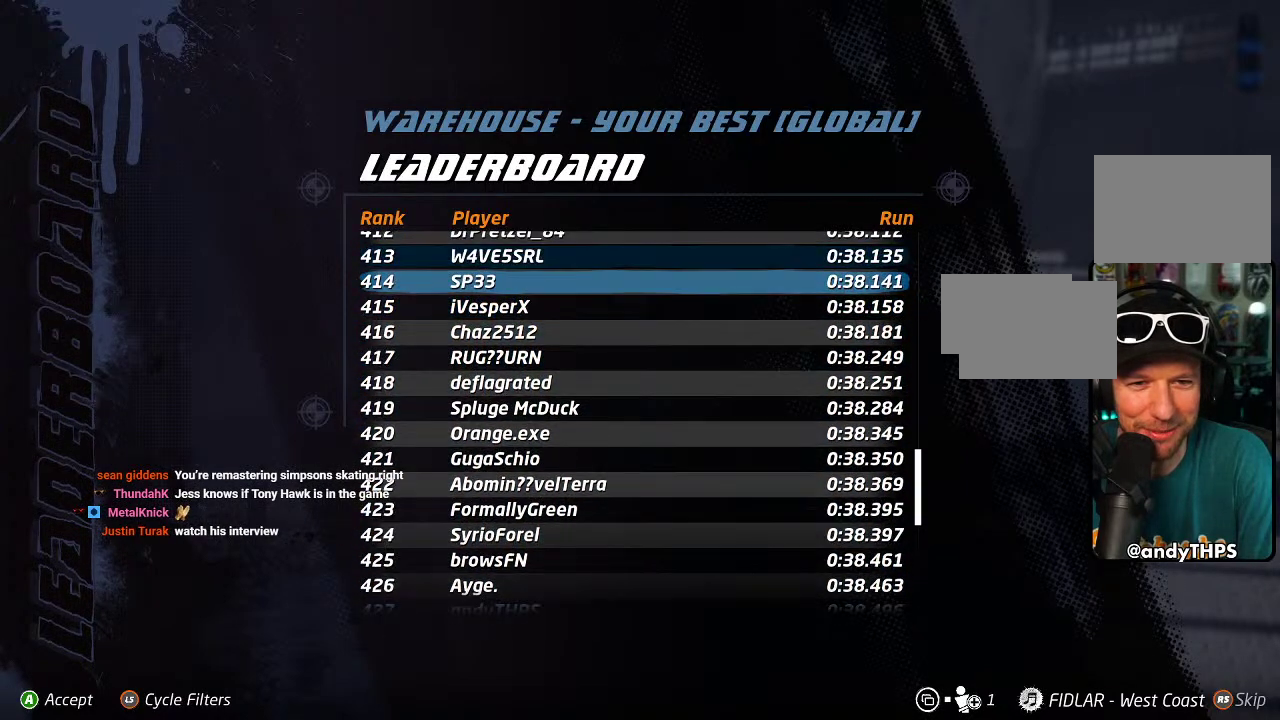
{"buttons": ["DPAD_UP"], "left_stick": "center", "right_stick": "center", "events": []}